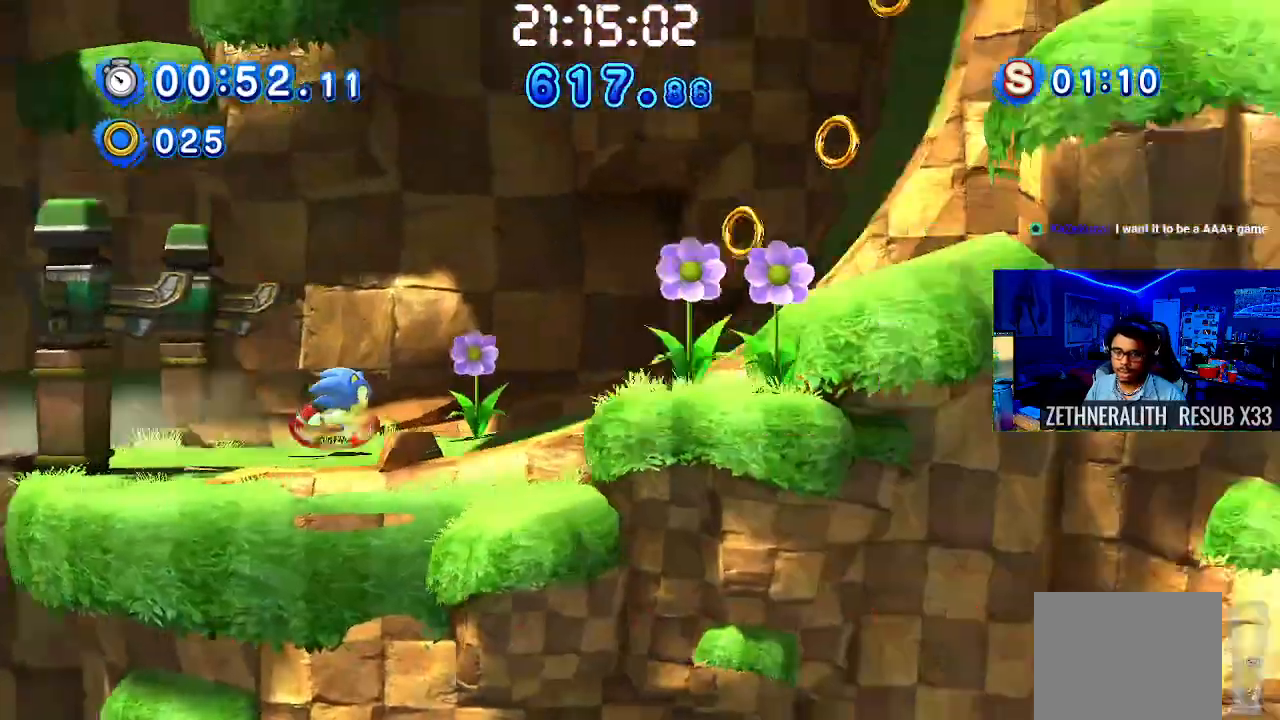
Gameplay with a controller (PlayStation layout); each line is a JSON object with the inputs held at the frame after it. "events" lists button and stick changes between this image and that frame as [ms after this image, input, new state], when the widget could be followed in between.
{"buttons": [], "left_stick": "right", "right_stick": "center", "events": []}
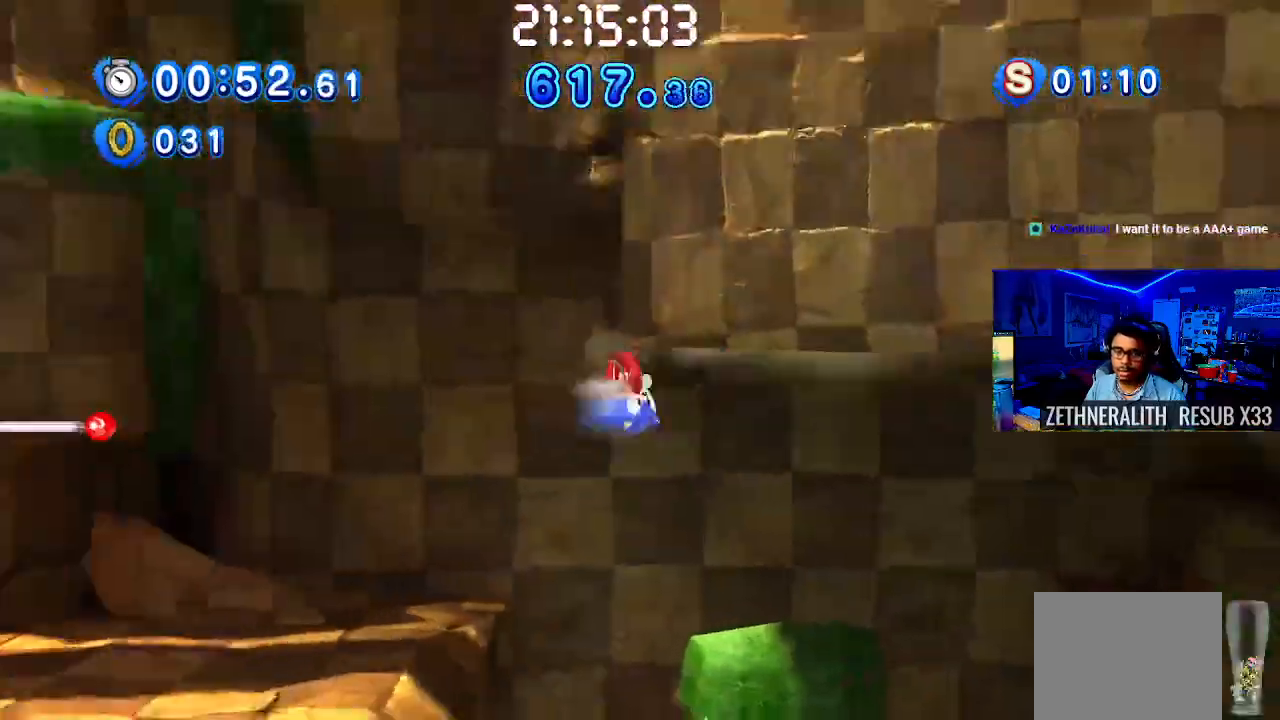
{"buttons": [], "left_stick": "center", "right_stick": "center", "events": [[267, "left_stick", "center"]]}
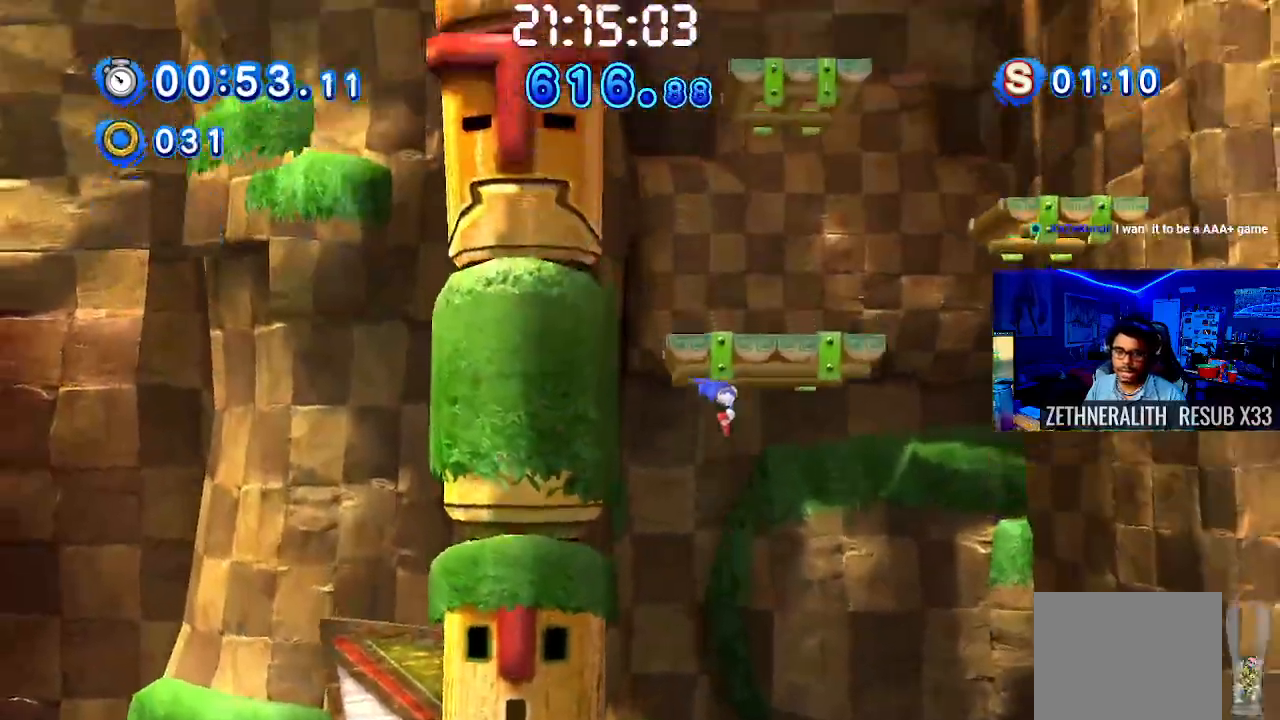
{"buttons": [], "left_stick": "center", "right_stick": "center", "events": [[100, "left_stick", "right"], [283, "left_stick", "center"]]}
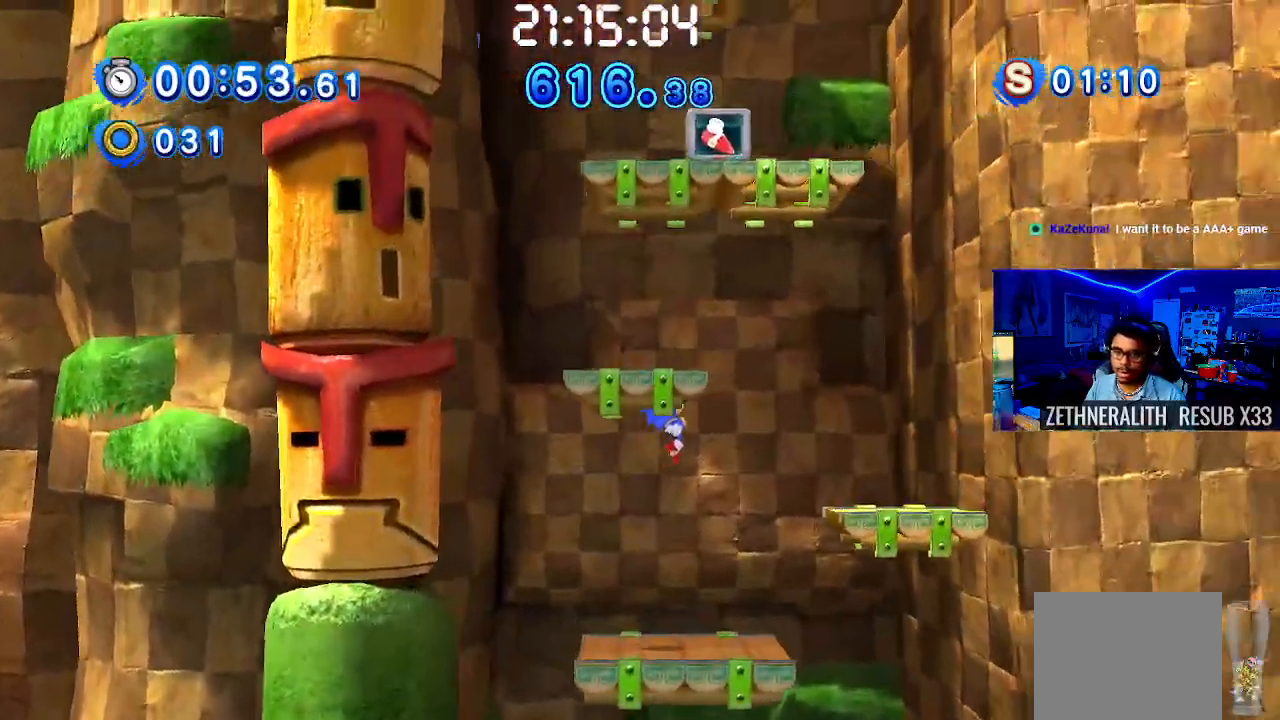
{"buttons": ["CROSS"], "left_stick": "right", "right_stick": "center", "events": [[350, "left_stick", "right"], [450, "CROSS", "down"]]}
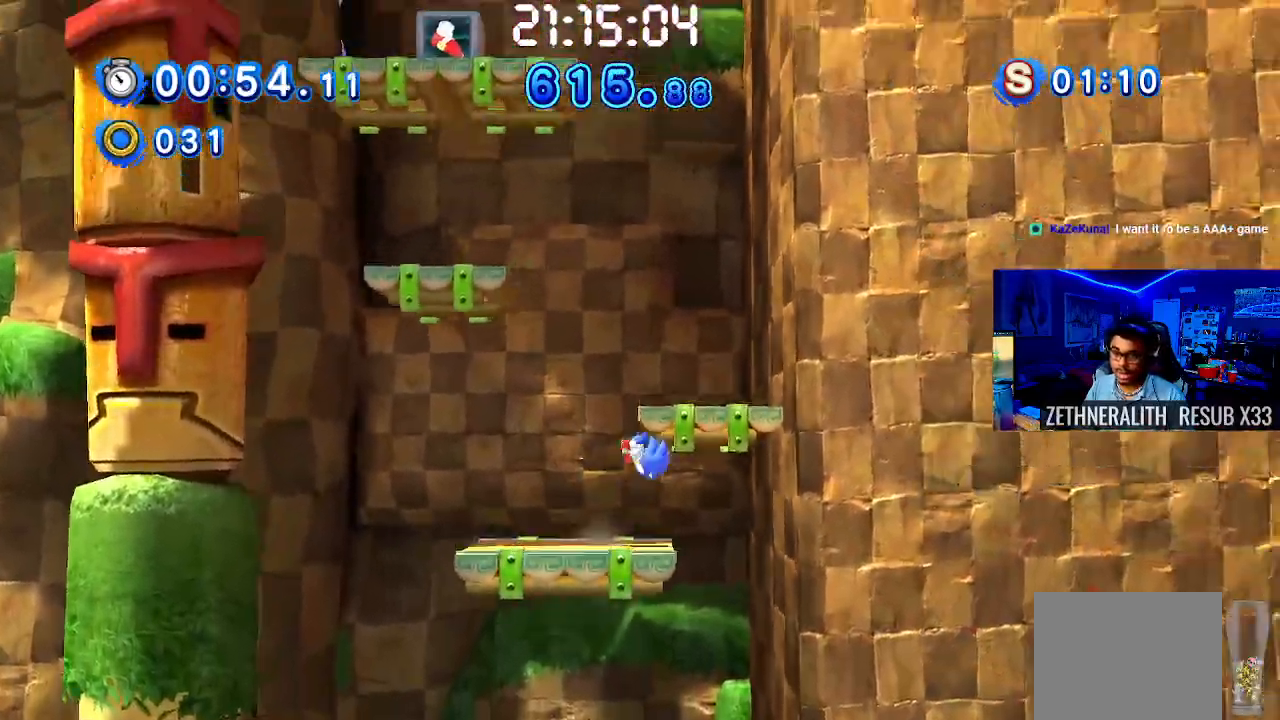
{"buttons": [], "left_stick": "up-left", "right_stick": "center", "events": [[117, "CROSS", "up"], [133, "left_stick", "up-left"]]}
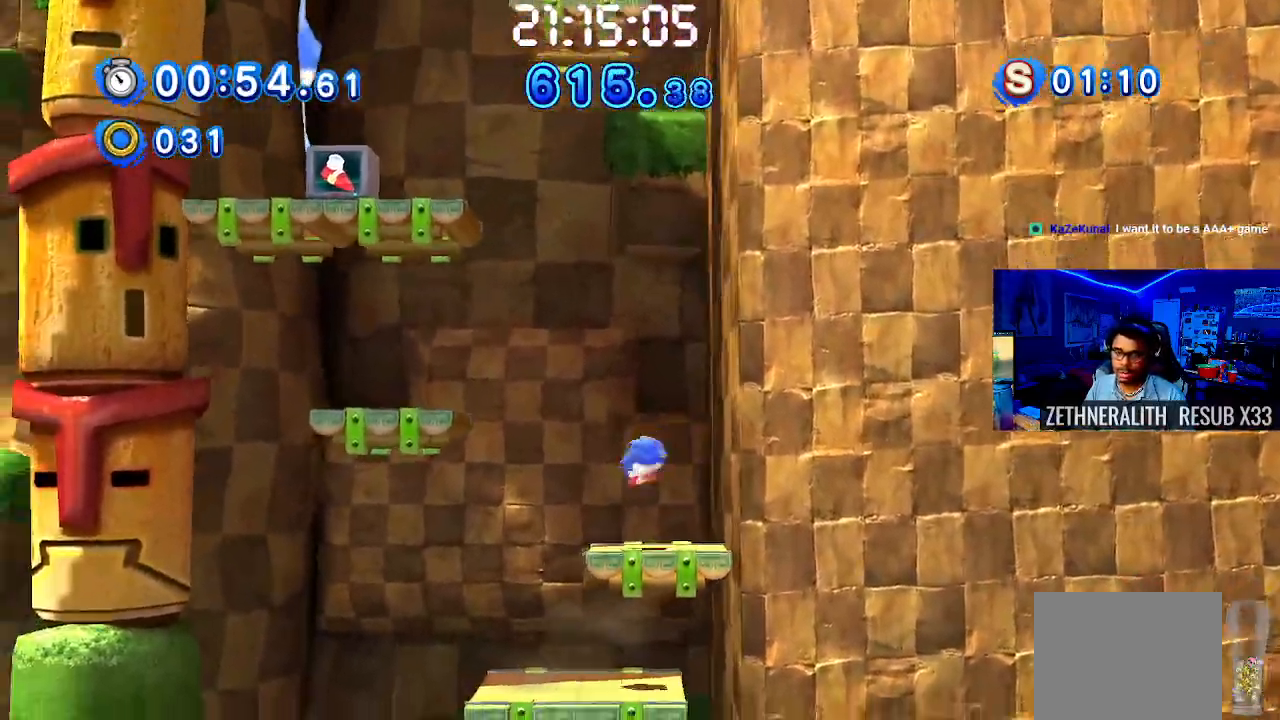
{"buttons": [], "left_stick": "right", "right_stick": "center", "events": [[100, "left_stick", "center"], [150, "CROSS", "down"], [267, "left_stick", "right"], [417, "CROSS", "up"]]}
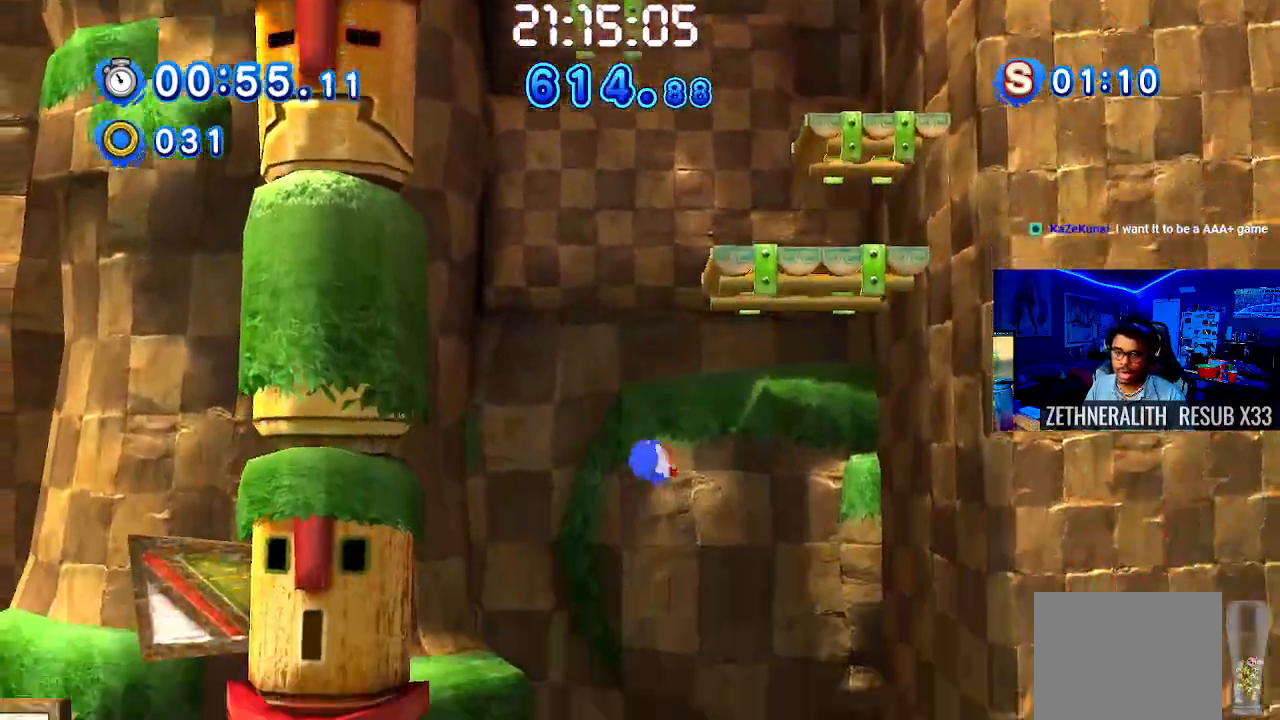
{"buttons": [], "left_stick": "left", "right_stick": "center", "events": [[17, "left_stick", "center"], [83, "left_stick", "left"]]}
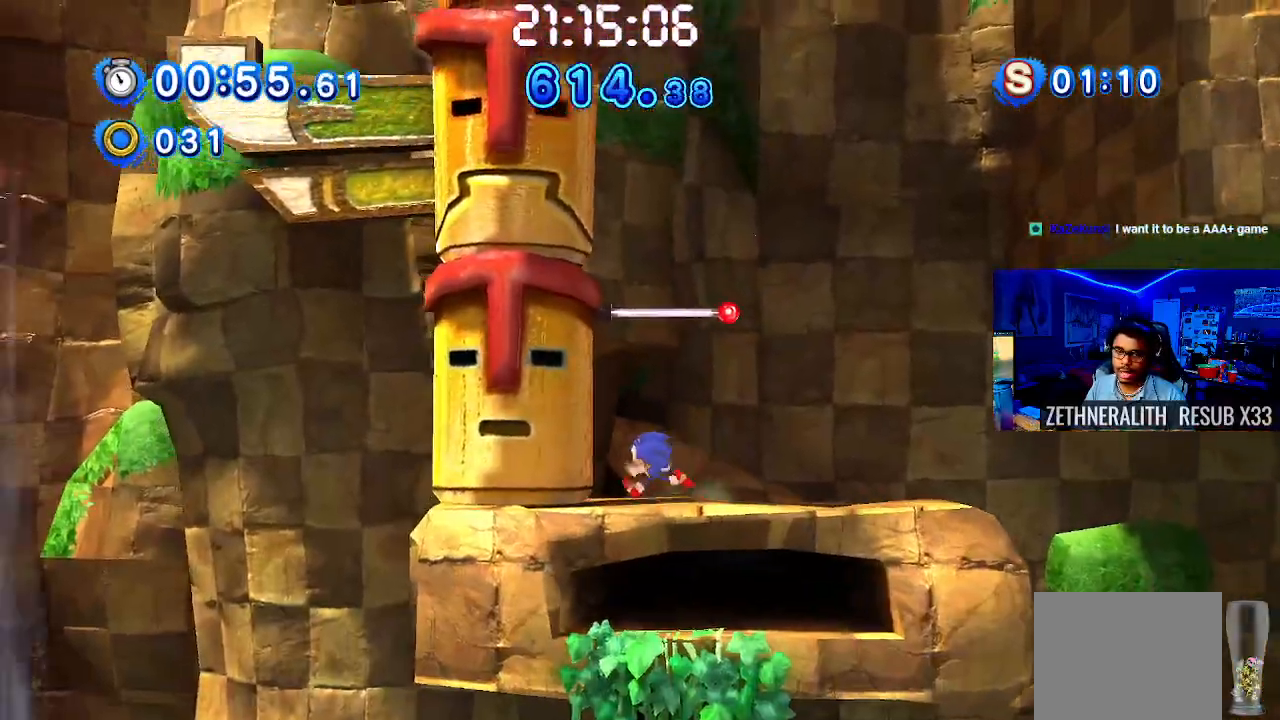
{"buttons": [], "left_stick": "center", "right_stick": "center", "events": [[50, "CROSS", "down"], [150, "left_stick", "right"], [333, "CROSS", "up"], [400, "left_stick", "center"]]}
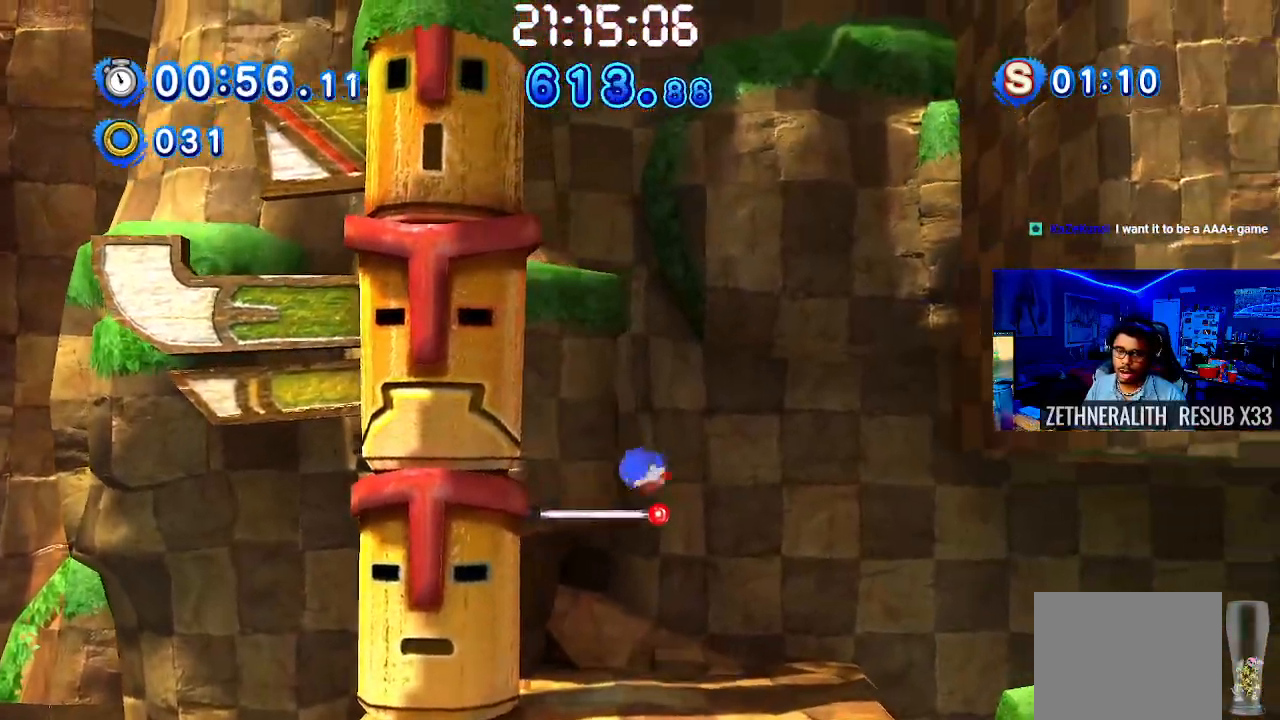
{"buttons": [], "left_stick": "center", "right_stick": "center", "events": [[17, "left_stick", "left"], [217, "left_stick", "center"], [283, "left_stick", "right"], [400, "left_stick", "center"]]}
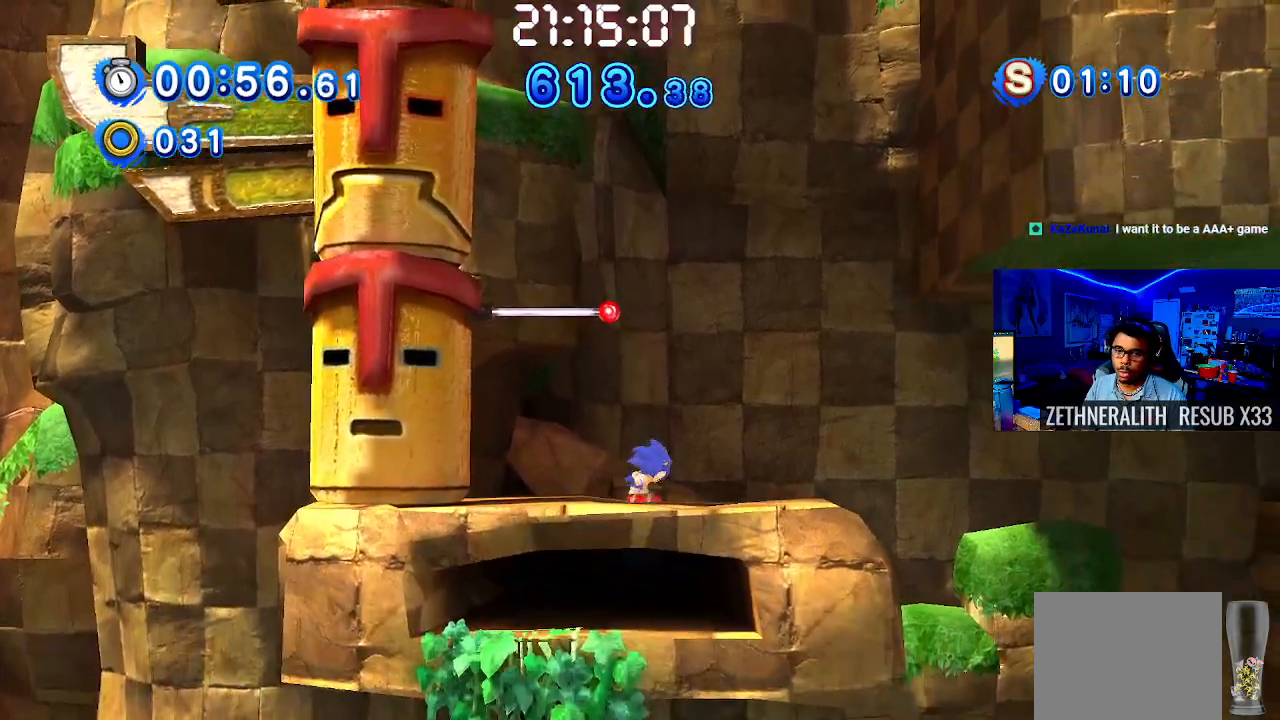
{"buttons": [], "left_stick": "right", "right_stick": "center", "events": [[50, "CROSS", "down"], [67, "left_stick", "left"], [250, "CROSS", "up"], [250, "left_stick", "center"], [383, "left_stick", "right"]]}
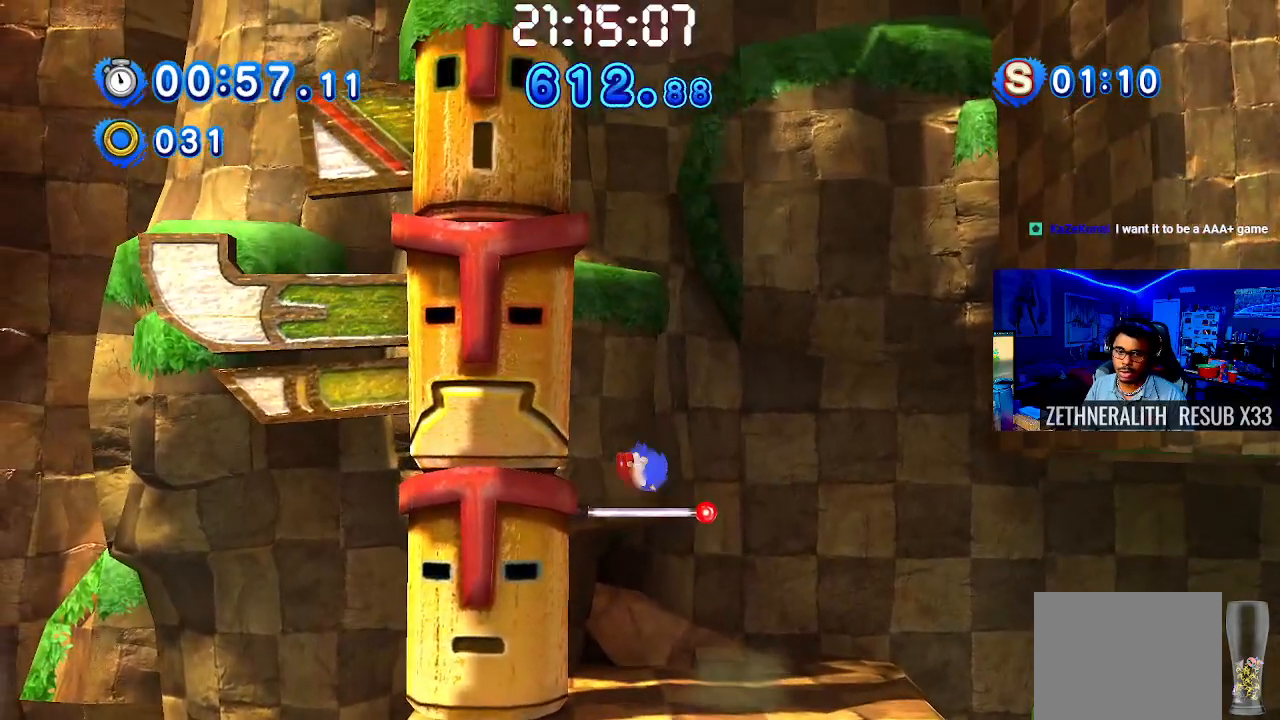
{"buttons": [], "left_stick": "right", "right_stick": "center", "events": [[50, "left_stick", "center"], [333, "left_stick", "right"]]}
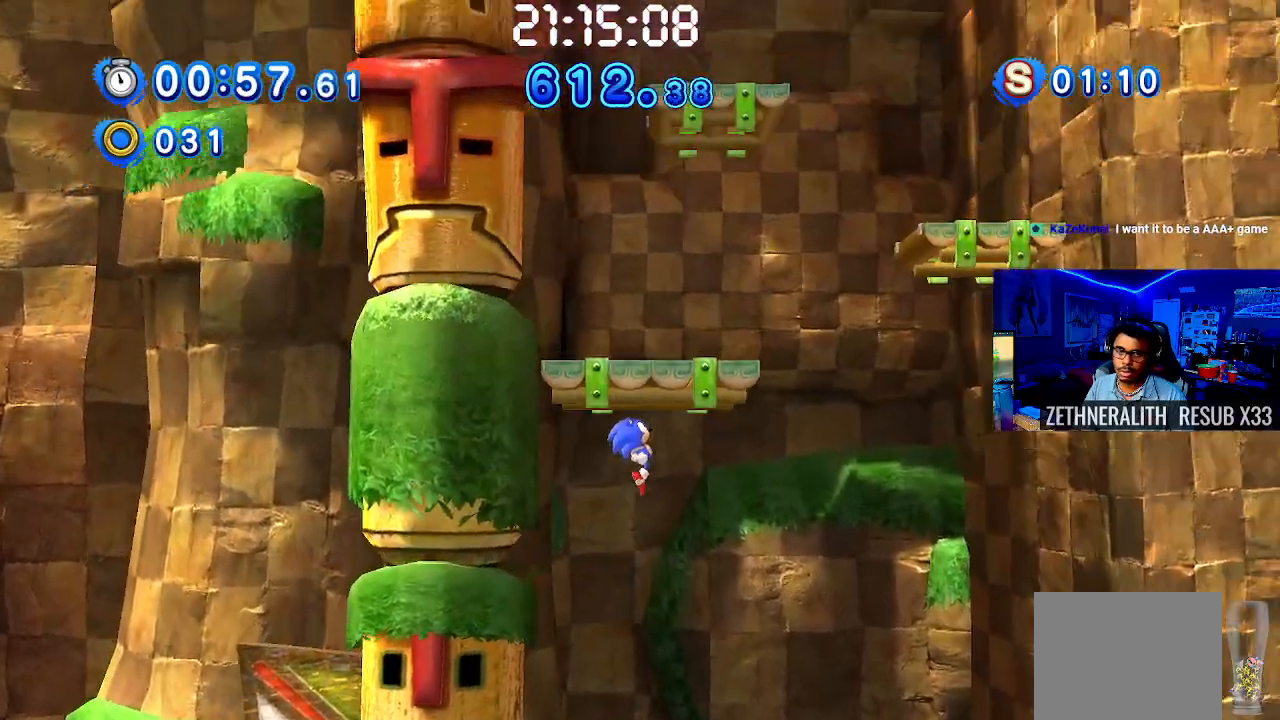
{"buttons": [], "left_stick": "center", "right_stick": "center", "events": [[17, "left_stick", "center"], [133, "left_stick", "left"], [300, "left_stick", "center"]]}
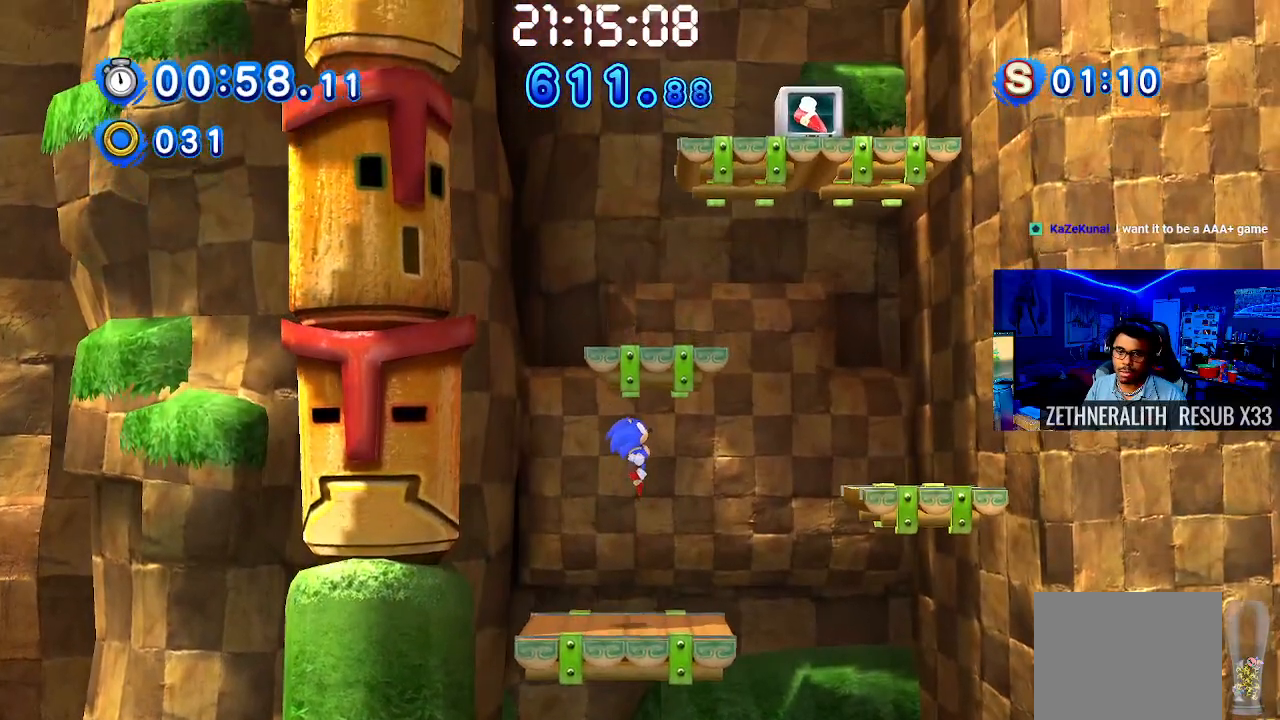
{"buttons": ["CROSS"], "left_stick": "right", "right_stick": "center", "events": [[67, "left_stick", "right"], [383, "CROSS", "down"]]}
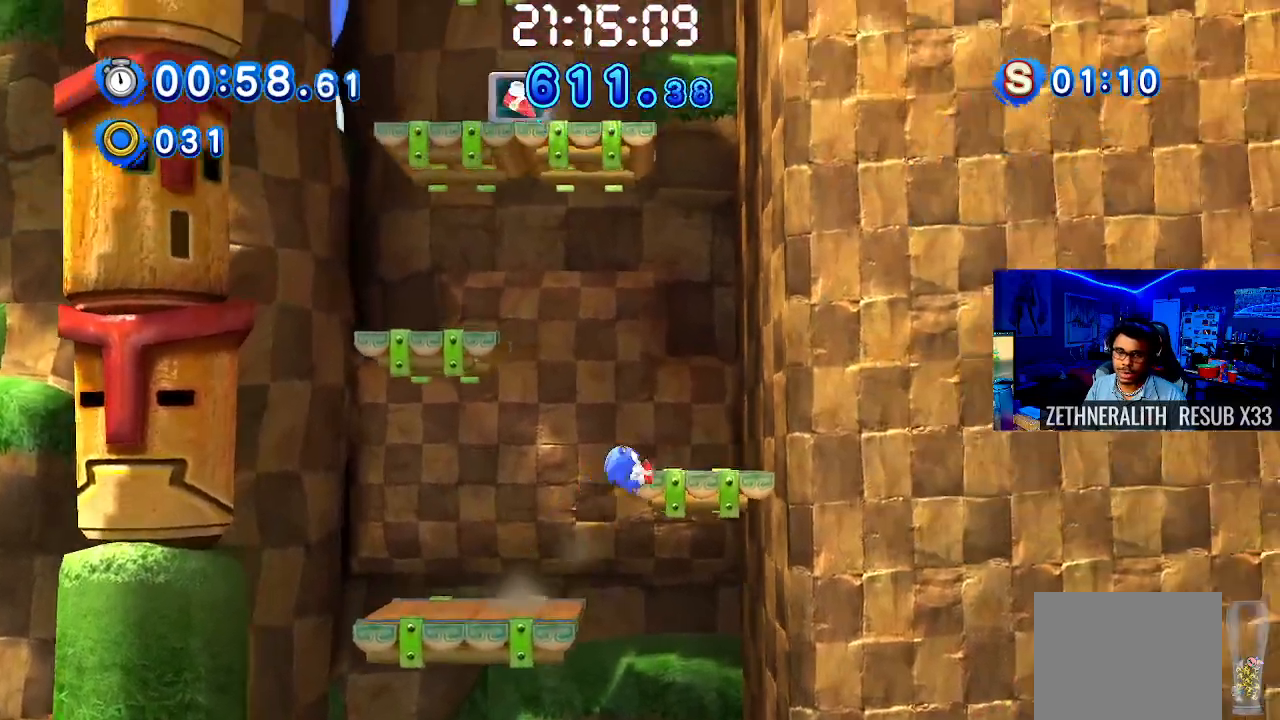
{"buttons": [], "left_stick": "up-left", "right_stick": "center", "events": [[100, "CROSS", "up"], [167, "left_stick", "center"], [400, "left_stick", "up-left"]]}
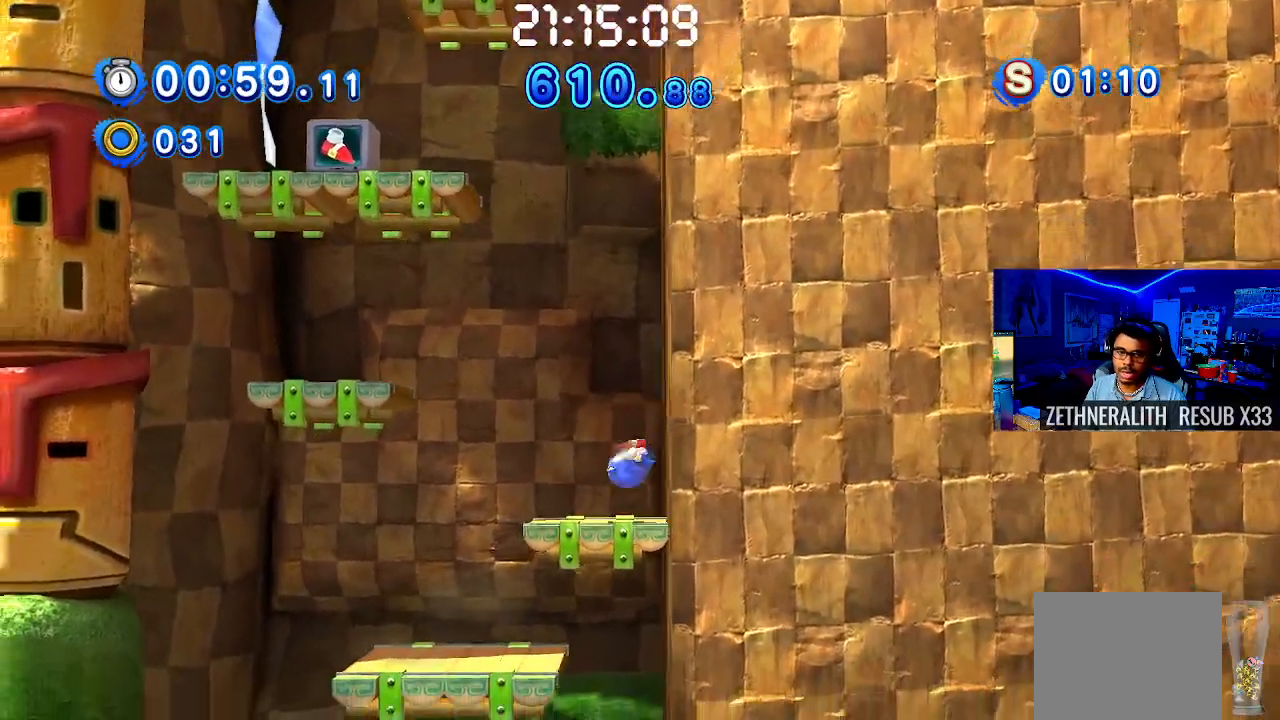
{"buttons": [], "left_stick": "right", "right_stick": "center", "events": [[133, "CROSS", "down"], [417, "CROSS", "up"], [417, "left_stick", "right"]]}
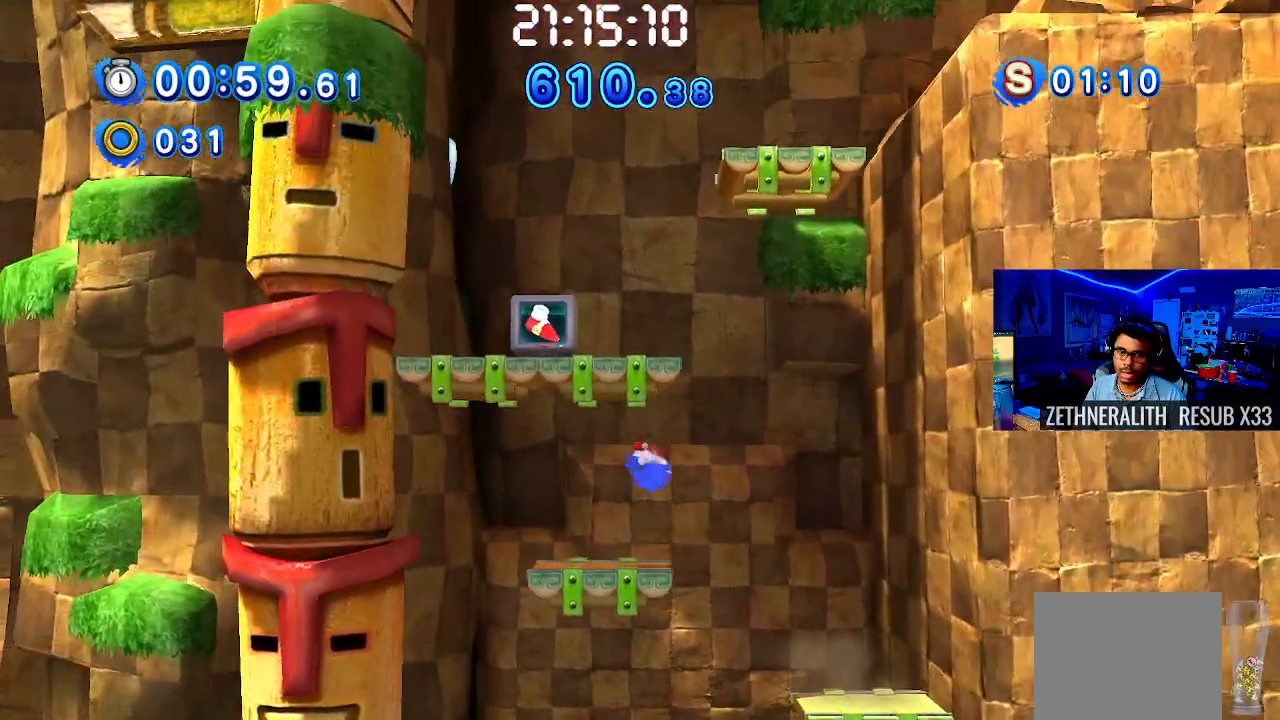
{"buttons": ["CROSS"], "left_stick": "center", "right_stick": "center", "events": [[183, "left_stick", "center"], [250, "left_stick", "left"], [317, "left_stick", "center"], [367, "CROSS", "down"]]}
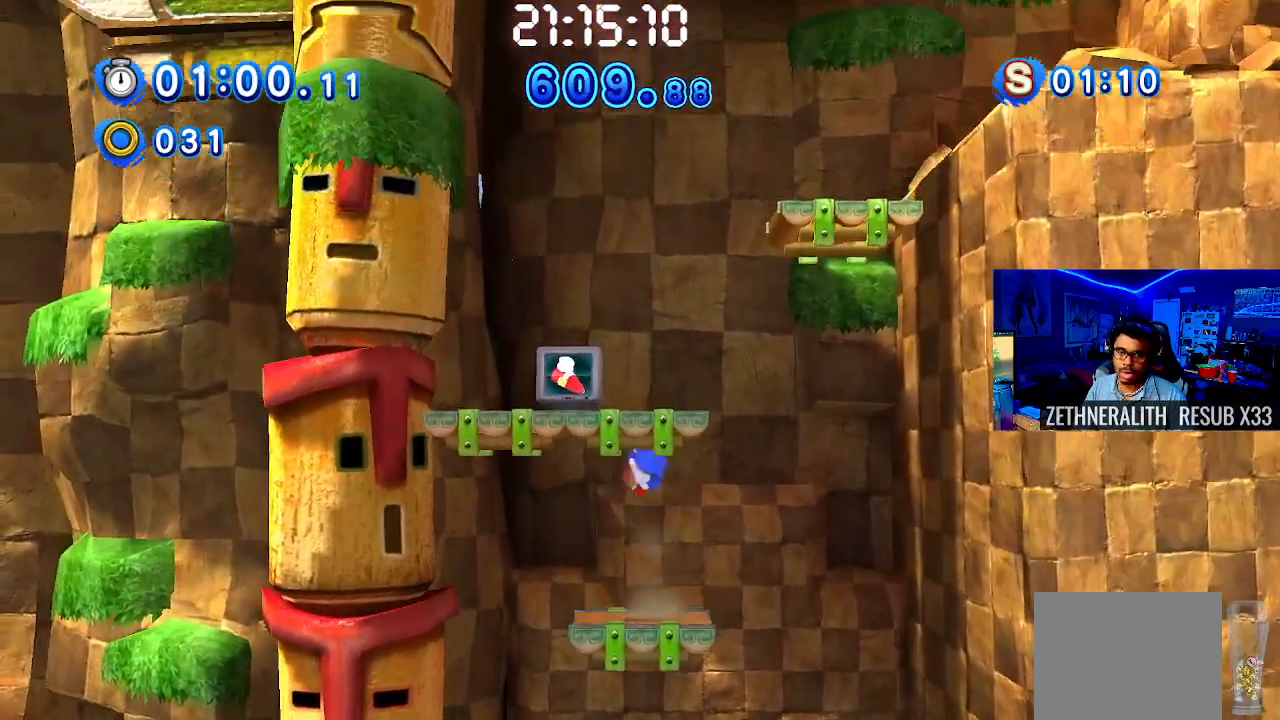
{"buttons": [], "left_stick": "center", "right_stick": "center", "events": [[117, "left_stick", "up-left"], [283, "CROSS", "up"], [450, "left_stick", "center"]]}
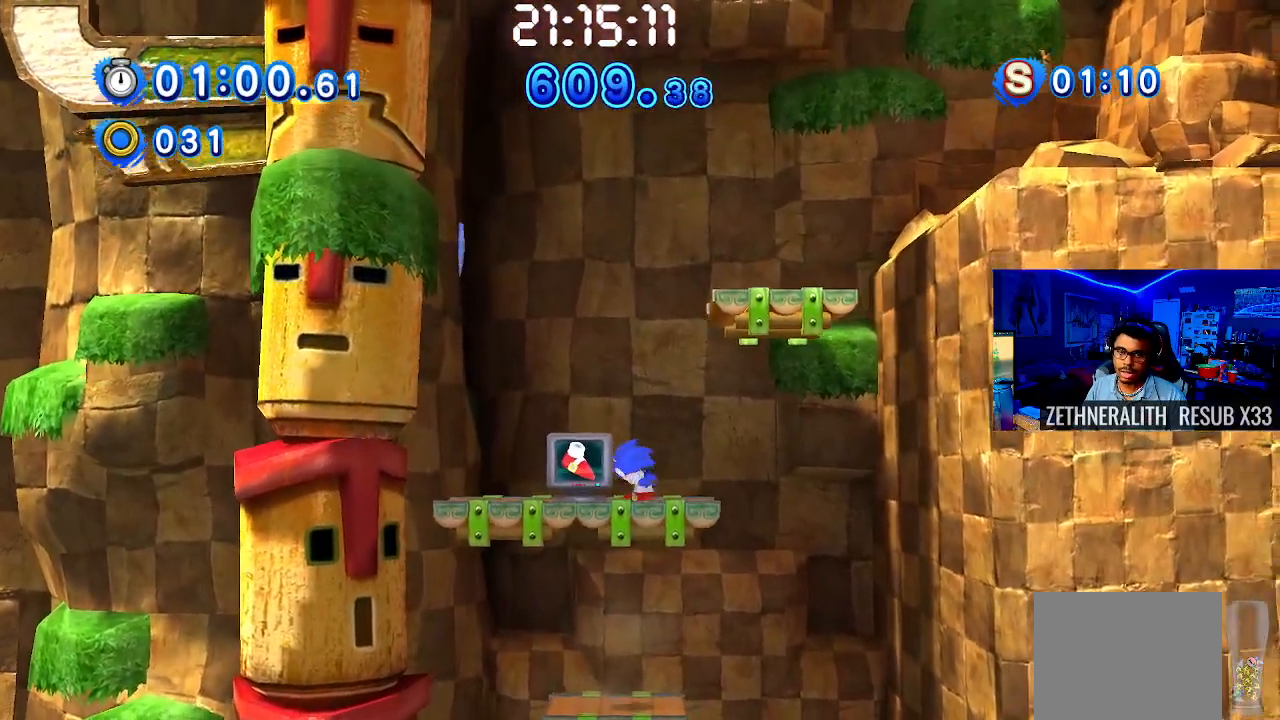
{"buttons": [], "left_stick": "right", "right_stick": "center", "events": [[33, "CROSS", "down"], [350, "CROSS", "up"], [417, "left_stick", "right"]]}
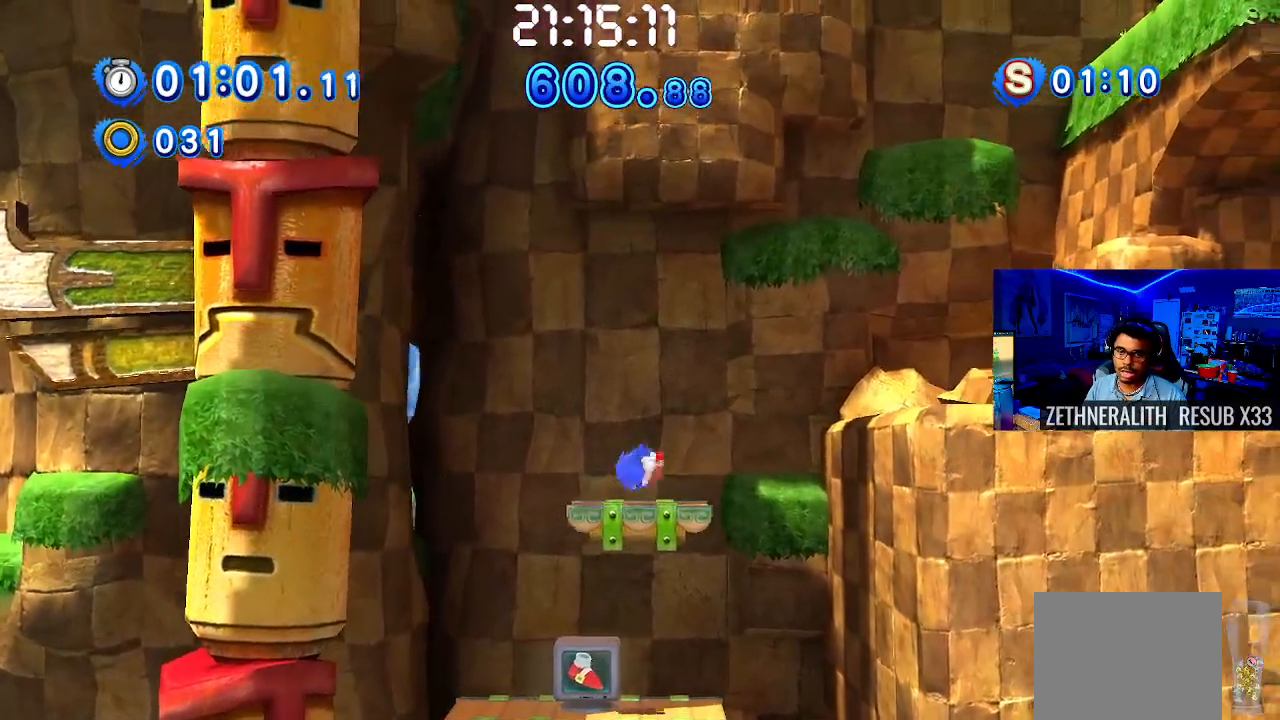
{"buttons": ["CROSS"], "left_stick": "right", "right_stick": "center", "events": [[133, "CROSS", "down"], [350, "CROSS", "up"], [500, "CROSS", "down"]]}
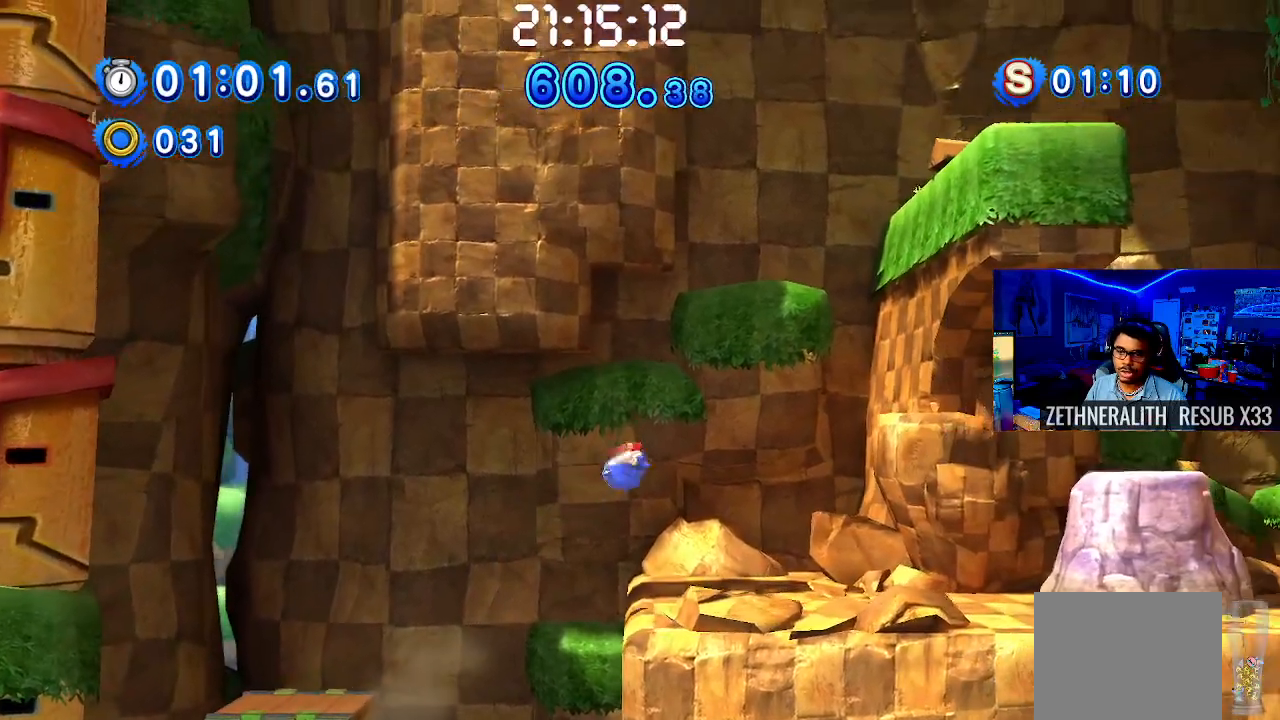
{"buttons": ["SQUARE"], "left_stick": "right", "right_stick": "center", "events": [[67, "CROSS", "up"], [450, "SQUARE", "down"]]}
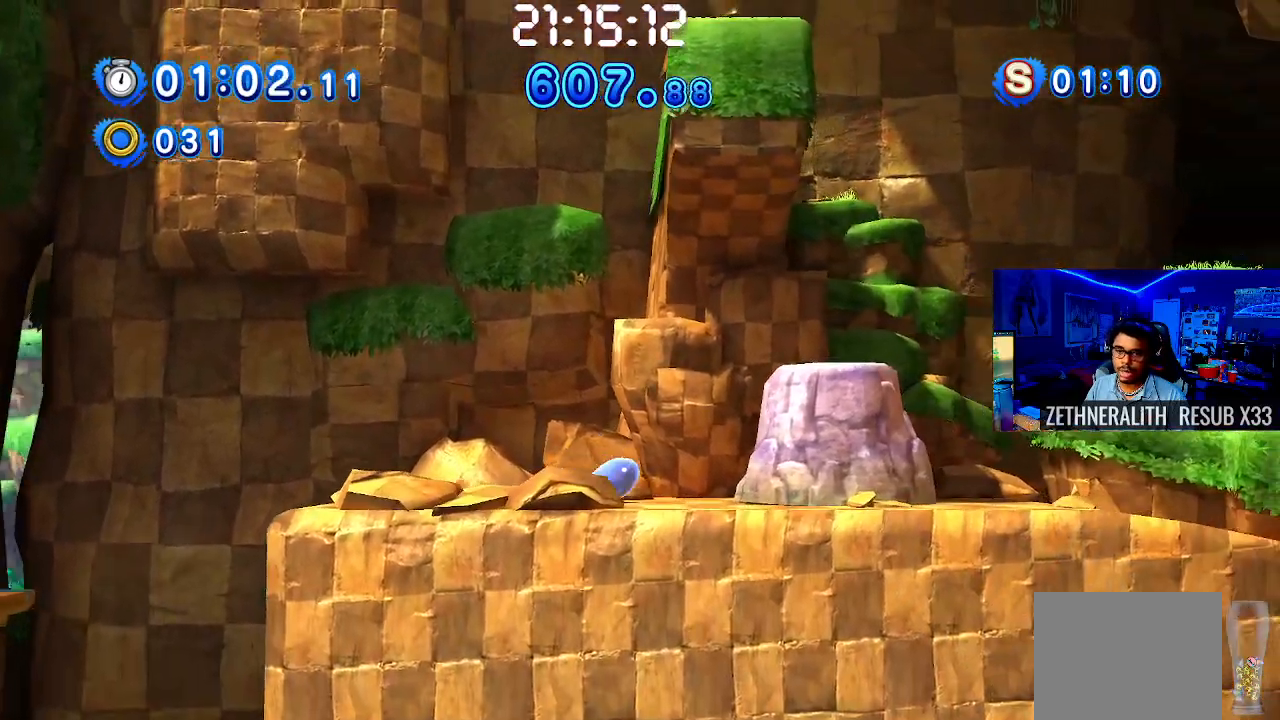
{"buttons": ["SQUARE"], "left_stick": "right", "right_stick": "center", "events": []}
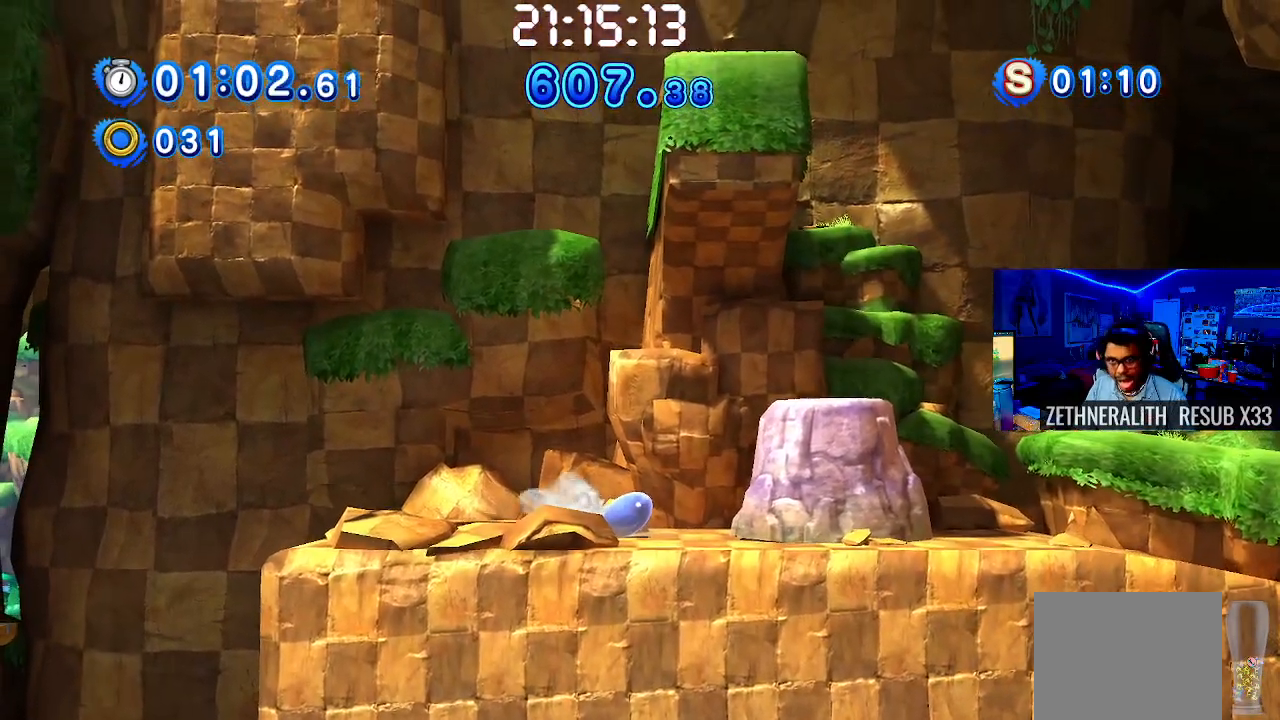
{"buttons": [], "left_stick": "right", "right_stick": "center", "events": [[200, "SQUARE", "up"]]}
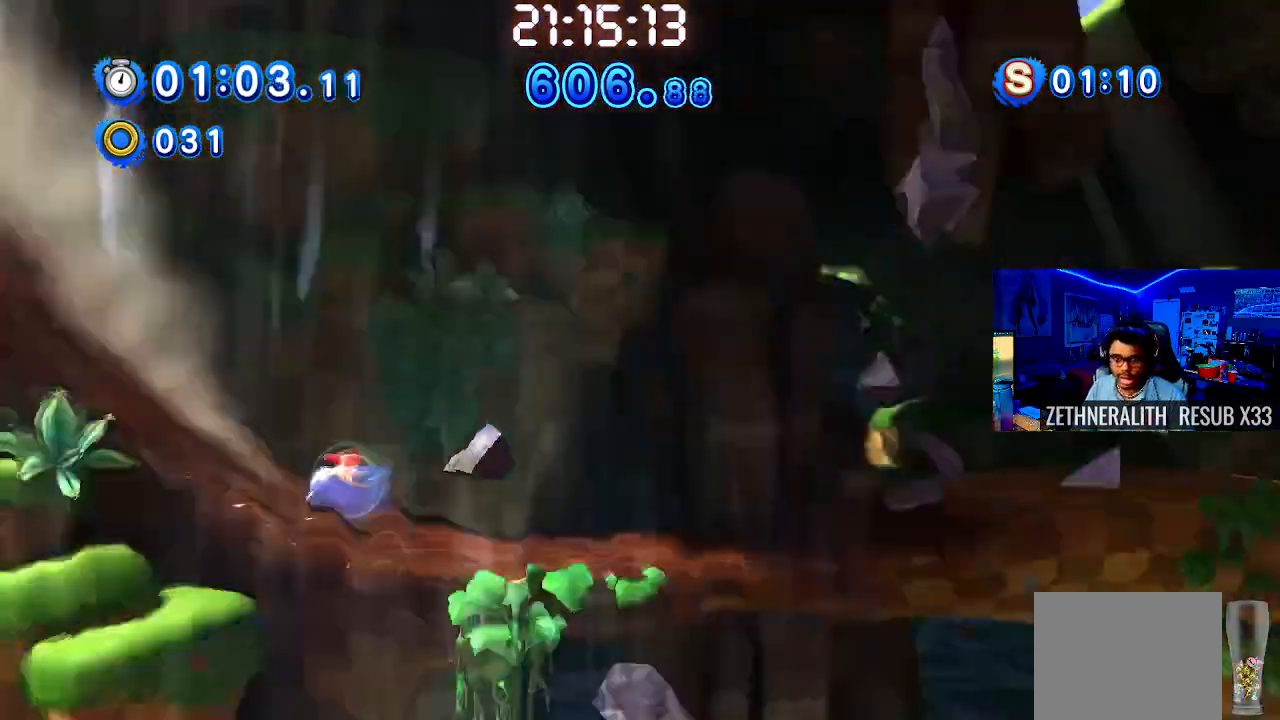
{"buttons": [], "left_stick": "right", "right_stick": "center", "events": []}
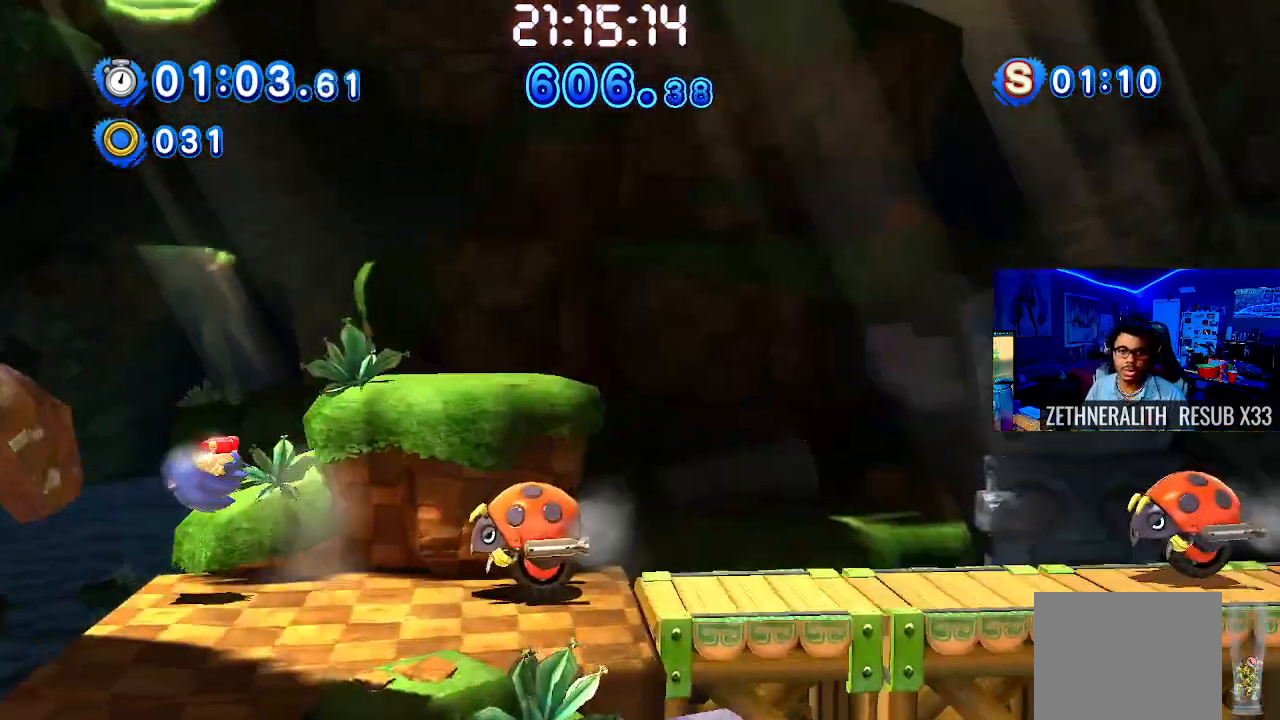
{"buttons": [], "left_stick": "right", "right_stick": "center", "events": []}
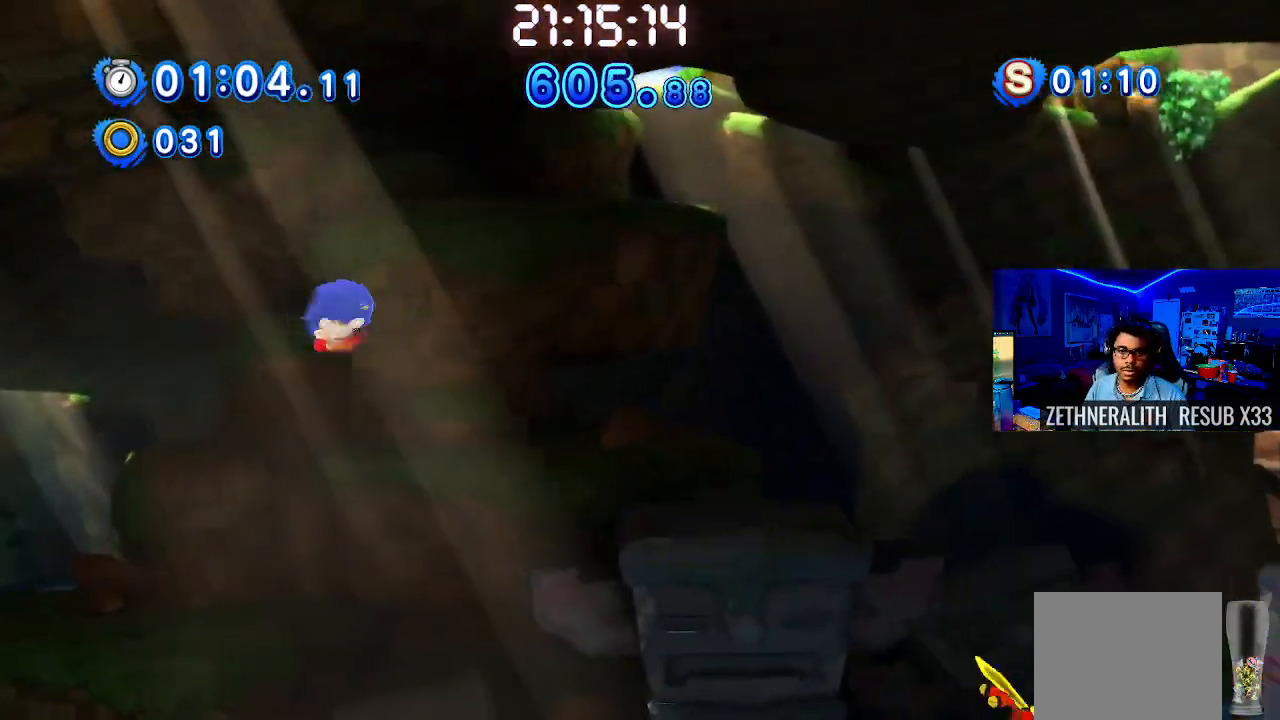
{"buttons": [], "left_stick": "right", "right_stick": "center", "events": []}
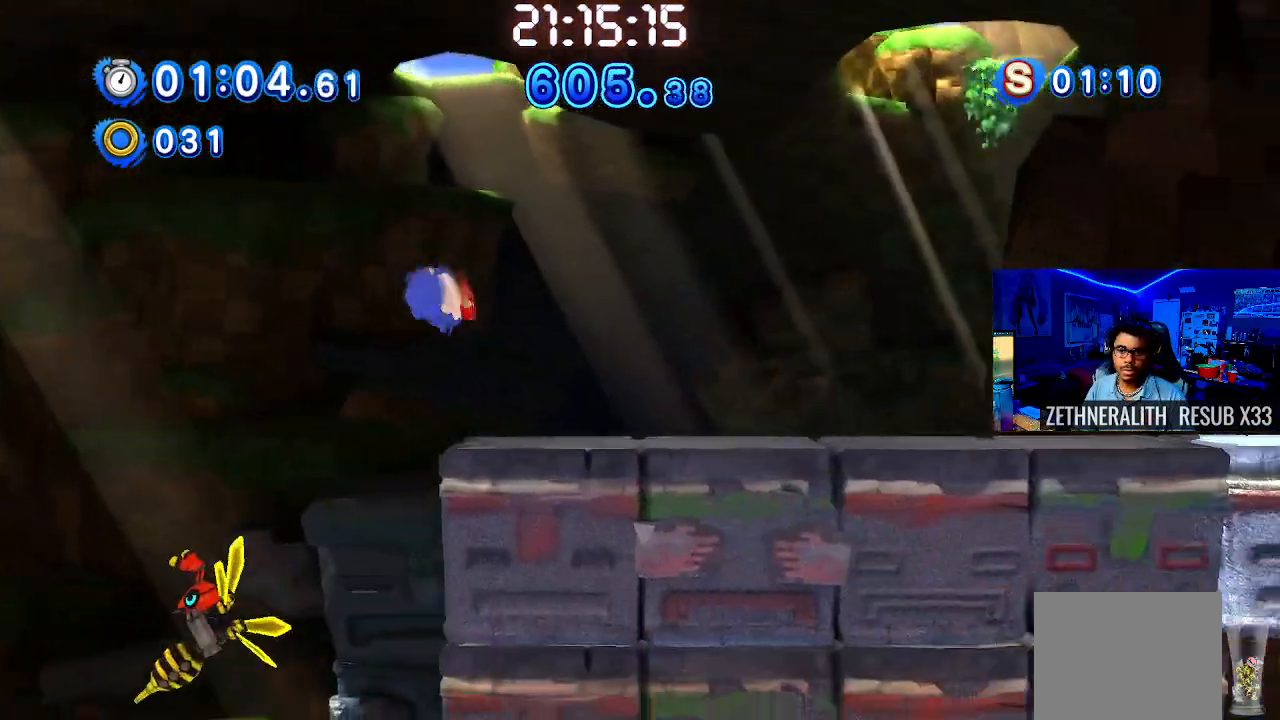
{"buttons": [], "left_stick": "right", "right_stick": "center", "events": [[167, "SQUARE", "down"], [500, "SQUARE", "up"]]}
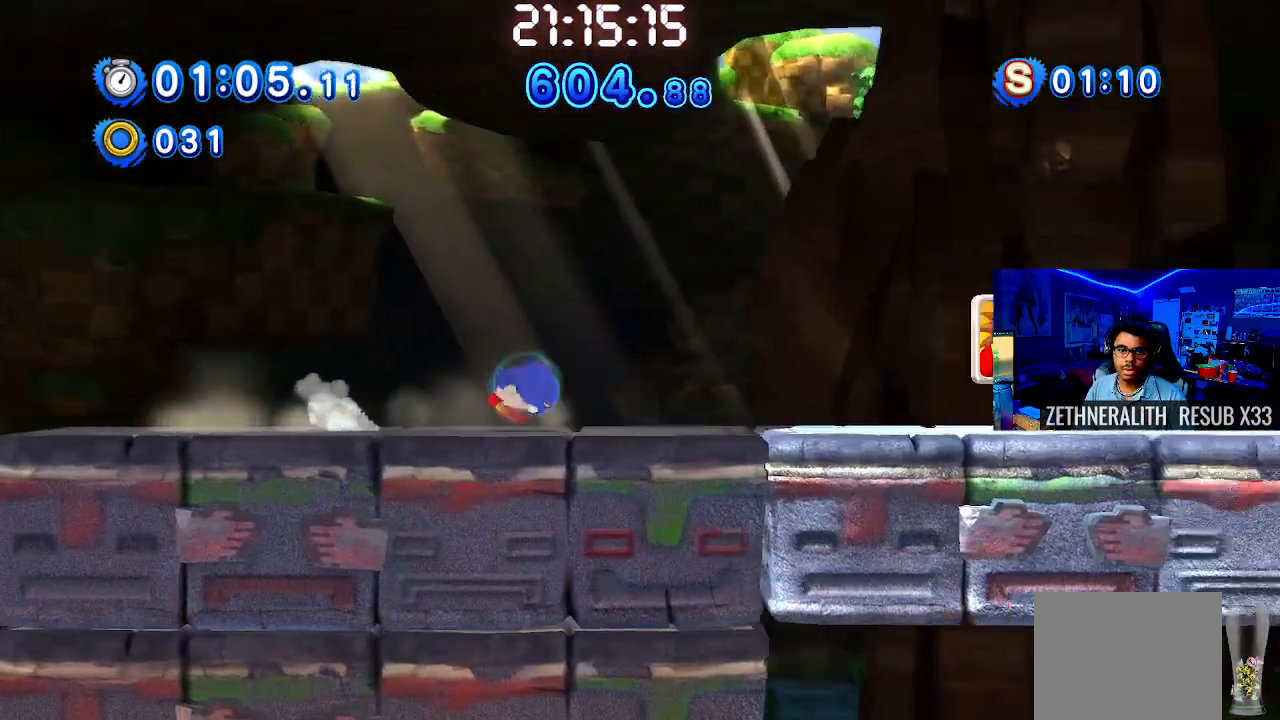
{"buttons": [], "left_stick": "right", "right_stick": "center", "events": []}
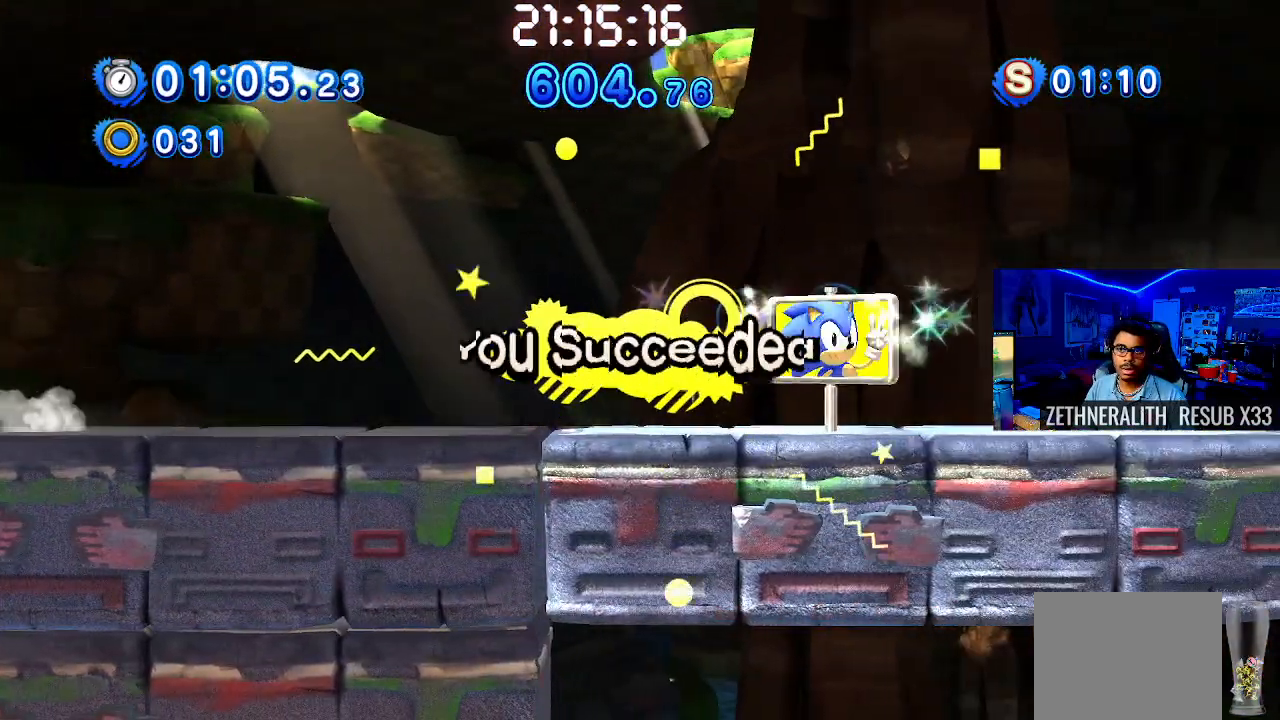
{"buttons": [], "left_stick": "center", "right_stick": "center", "events": [[17, "left_stick", "center"]]}
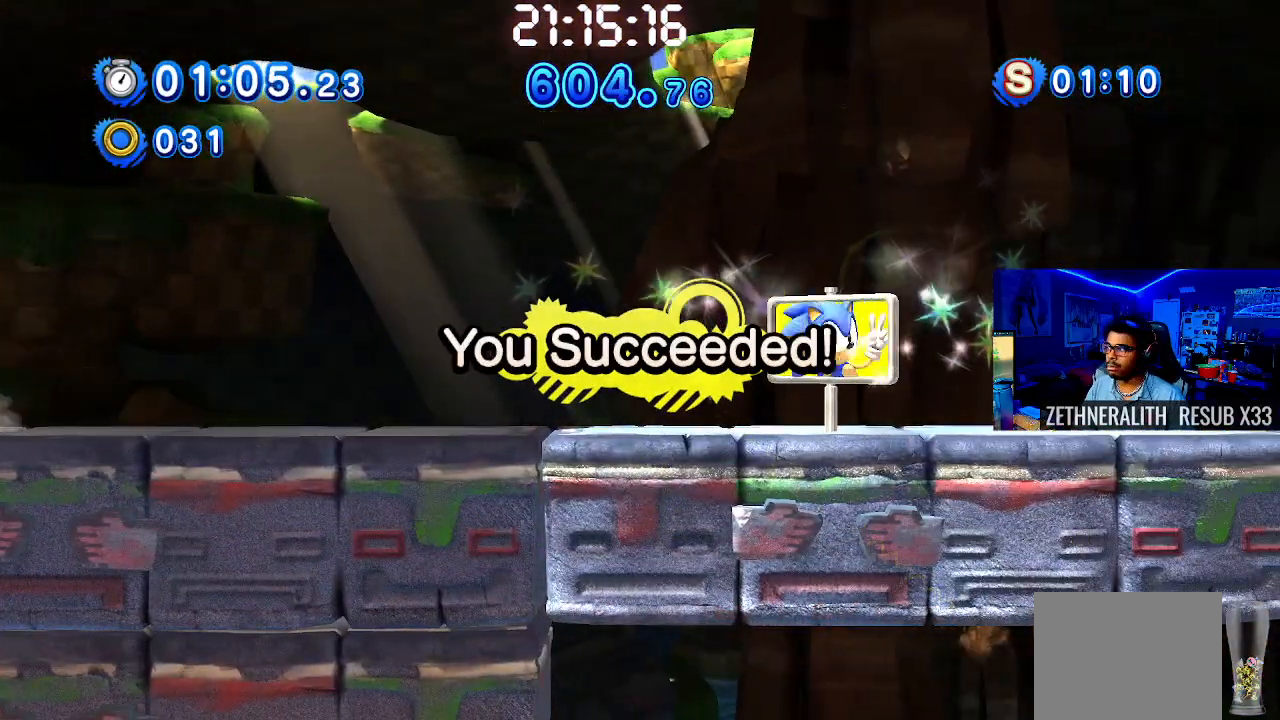
{"buttons": [], "left_stick": "center", "right_stick": "center", "events": []}